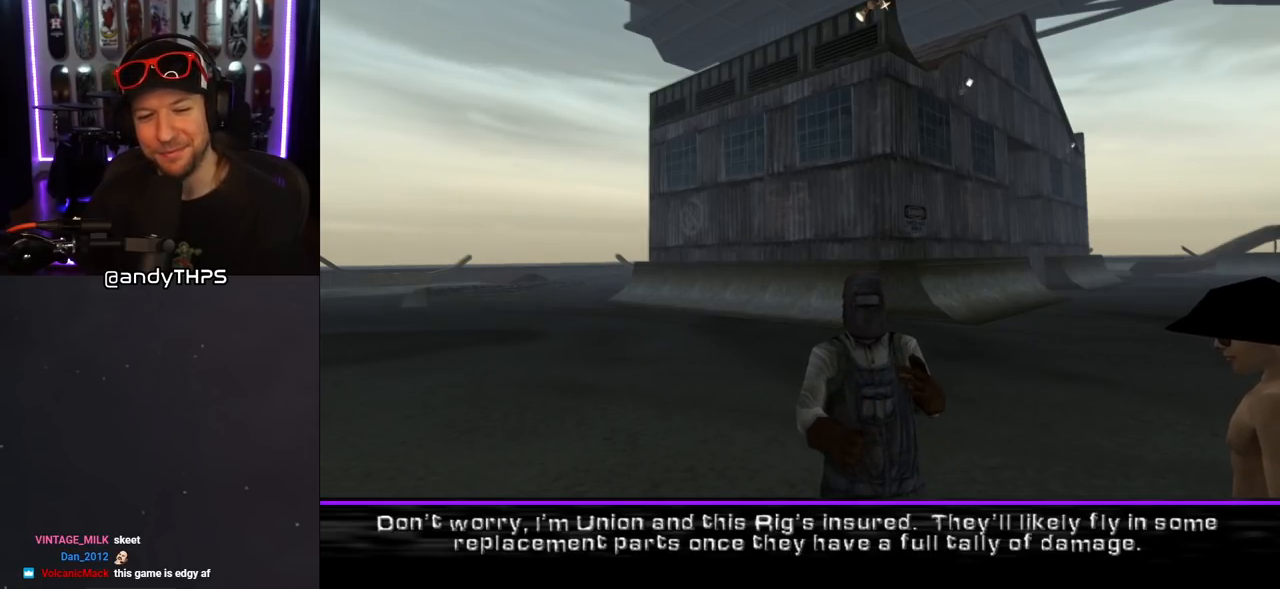
Gameplay with a controller (PlayStation layout); each line is a JSON object with the inputs held at the frame after it (dt_ms = milliseconds from this image to that frame). "events" lists button and stick changes between this image and that frame as [ms after this image, input, new state], when the widget could be followed in between. Not read: L2 R2.
{"dt_ms": 500, "buttons": [], "left_stick": "center", "right_stick": "center", "events": [[250, "CROSS", "down"], [400, "CROSS", "up"]]}
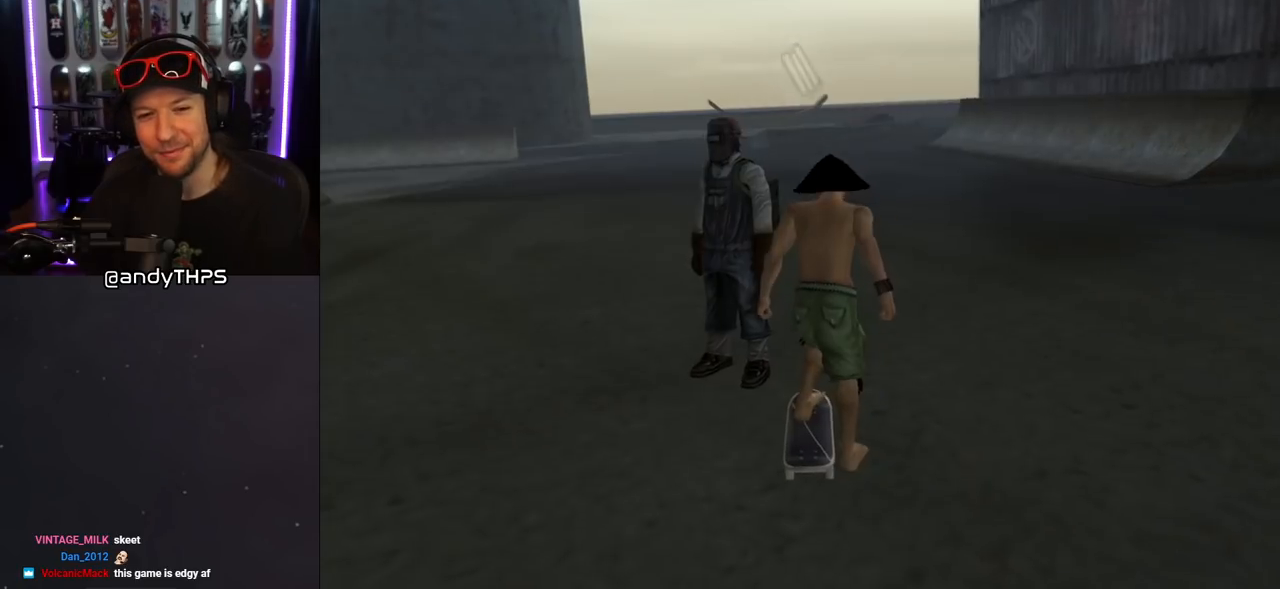
{"dt_ms": 500, "buttons": ["CROSS"], "left_stick": "center", "right_stick": "center", "events": [[483, "CROSS", "down"]]}
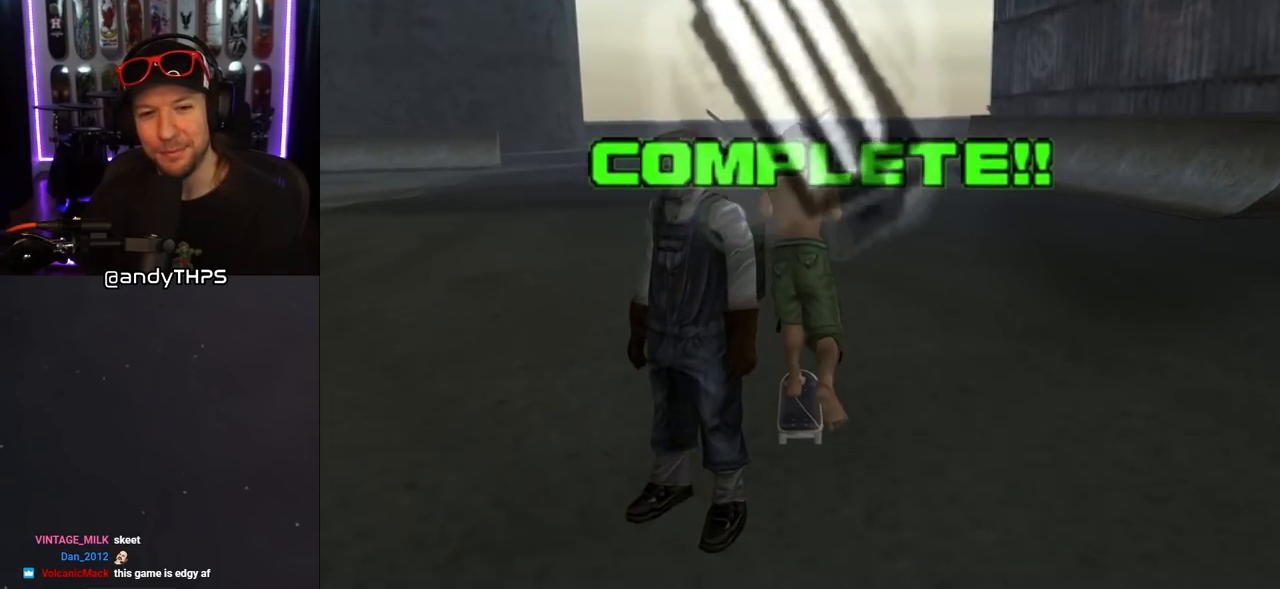
{"dt_ms": 500, "buttons": ["CROSS", "DPAD_RIGHT"], "left_stick": "center", "right_stick": "center", "events": [[483, "DPAD_RIGHT", "down"]]}
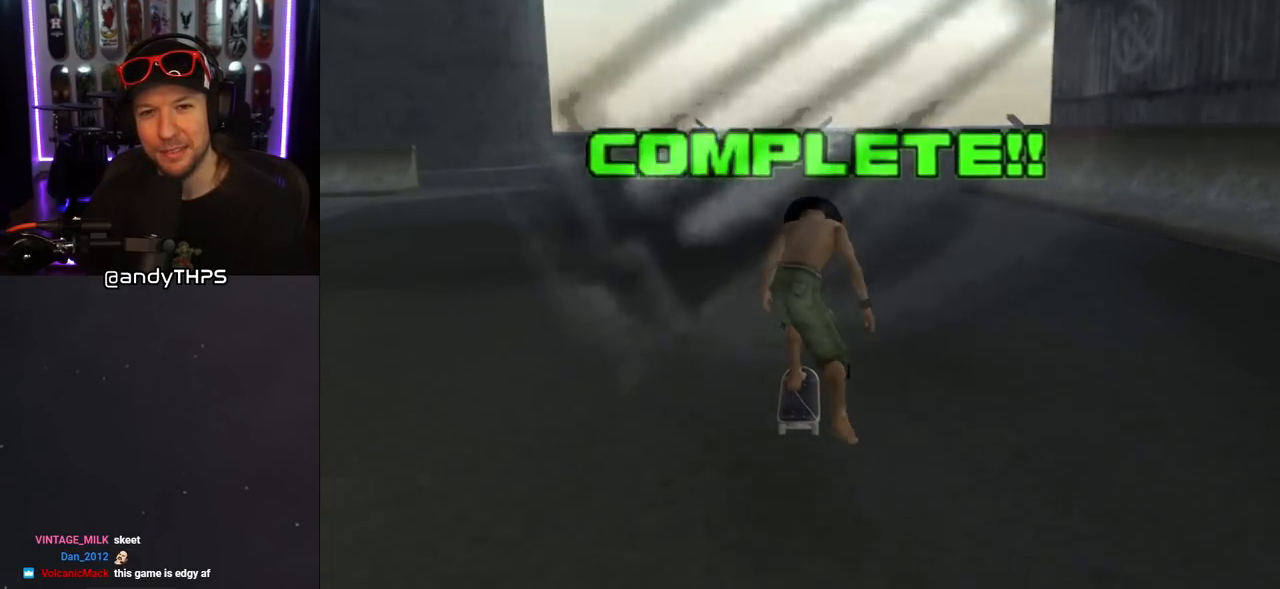
{"dt_ms": 500, "buttons": ["L1"], "left_stick": "center", "right_stick": "center", "events": [[100, "DPAD_RIGHT", "up"], [350, "CROSS", "up"], [350, "DPAD_RIGHT", "down"], [367, "SQUARE", "down"], [417, "L1", "down"], [483, "DPAD_RIGHT", "up"], [500, "SQUARE", "up"]]}
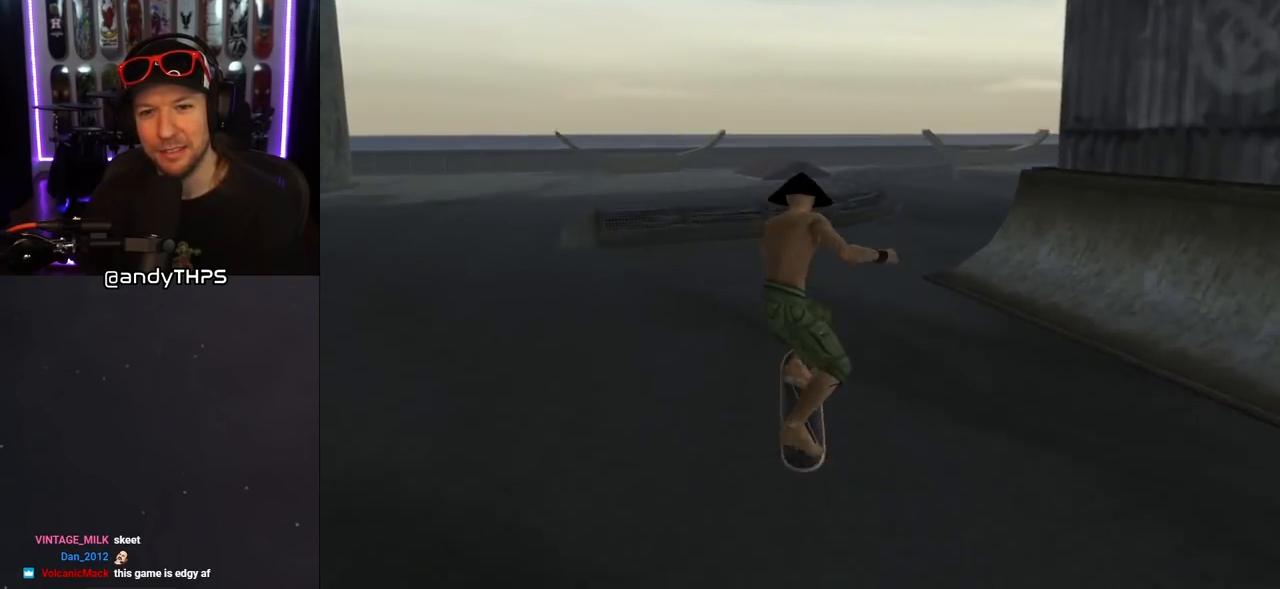
{"dt_ms": 500, "buttons": ["CROSS"], "left_stick": "center", "right_stick": "center", "events": [[150, "right_stick", "left"], [317, "L1", "up"], [433, "right_stick", "center"], [483, "CROSS", "down"]]}
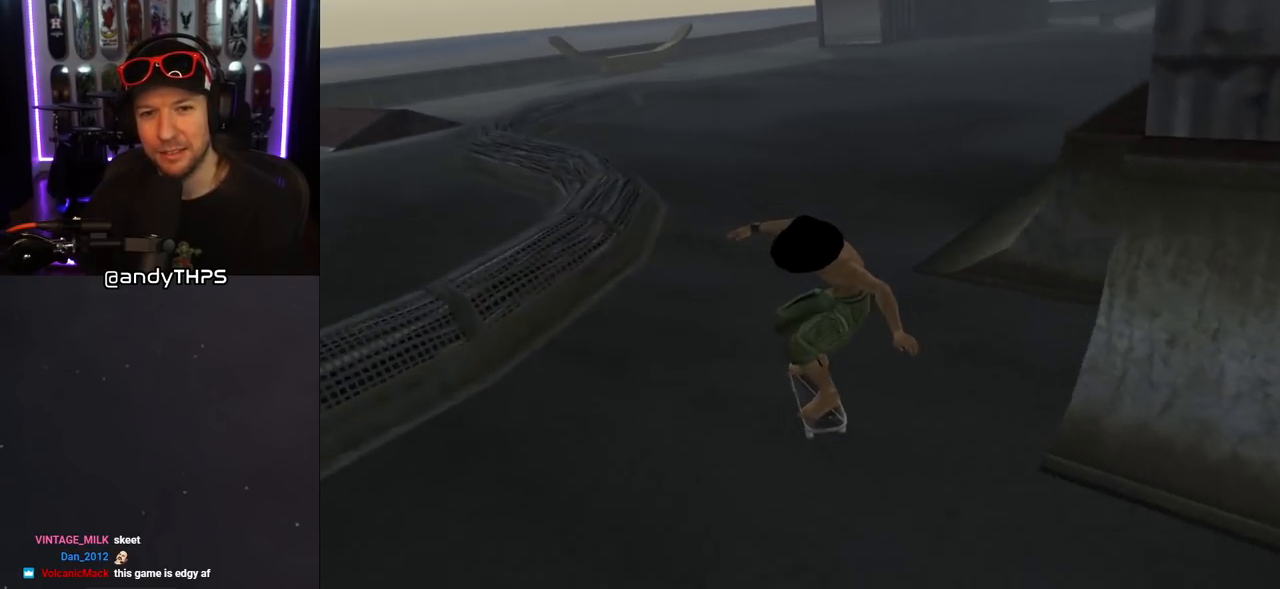
{"dt_ms": 500, "buttons": ["CROSS", "SQUARE", "L1", "DPAD_DOWN", "DPAD_RIGHT"], "left_stick": "center", "right_stick": "center", "events": [[33, "DPAD_RIGHT", "down"], [183, "DPAD_RIGHT", "up"], [300, "DPAD_RIGHT", "down"], [400, "DPAD_DOWN", "down"], [450, "L1", "down"], [500, "SQUARE", "down"]]}
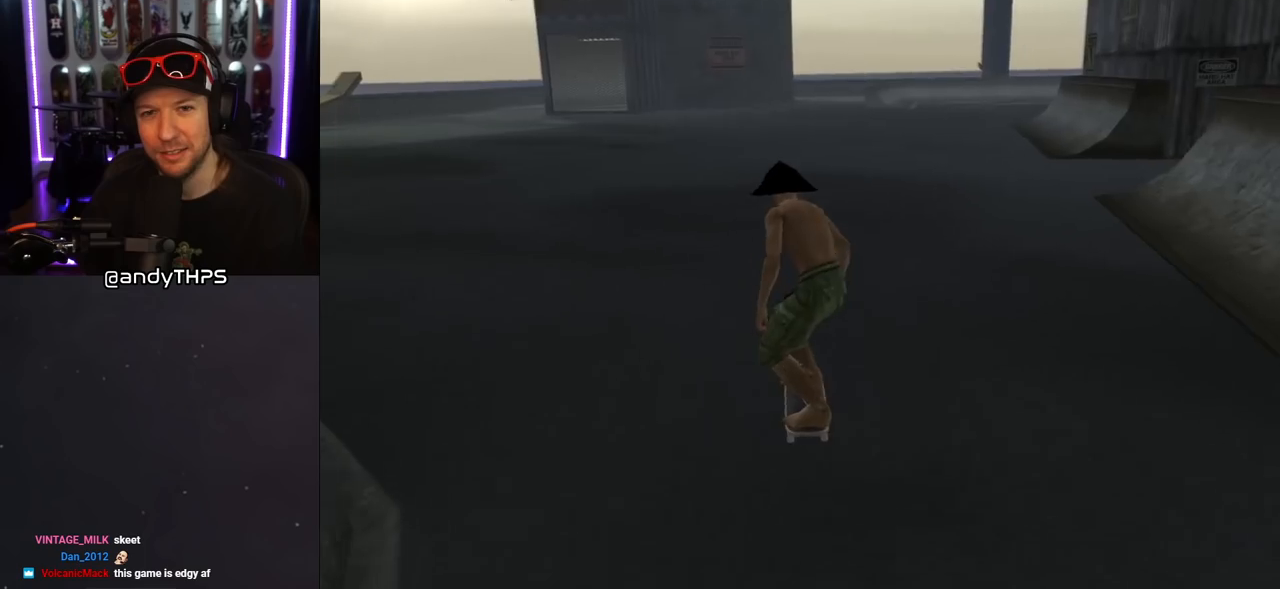
{"dt_ms": 500, "buttons": [], "left_stick": "center", "right_stick": "down-left", "events": [[17, "CROSS", "up"], [83, "SQUARE", "up"], [117, "DPAD_DOWN", "up"], [150, "DPAD_RIGHT", "up"], [167, "SQUARE", "down"], [300, "SQUARE", "up"], [400, "right_stick", "down-left"], [433, "L1", "up"]]}
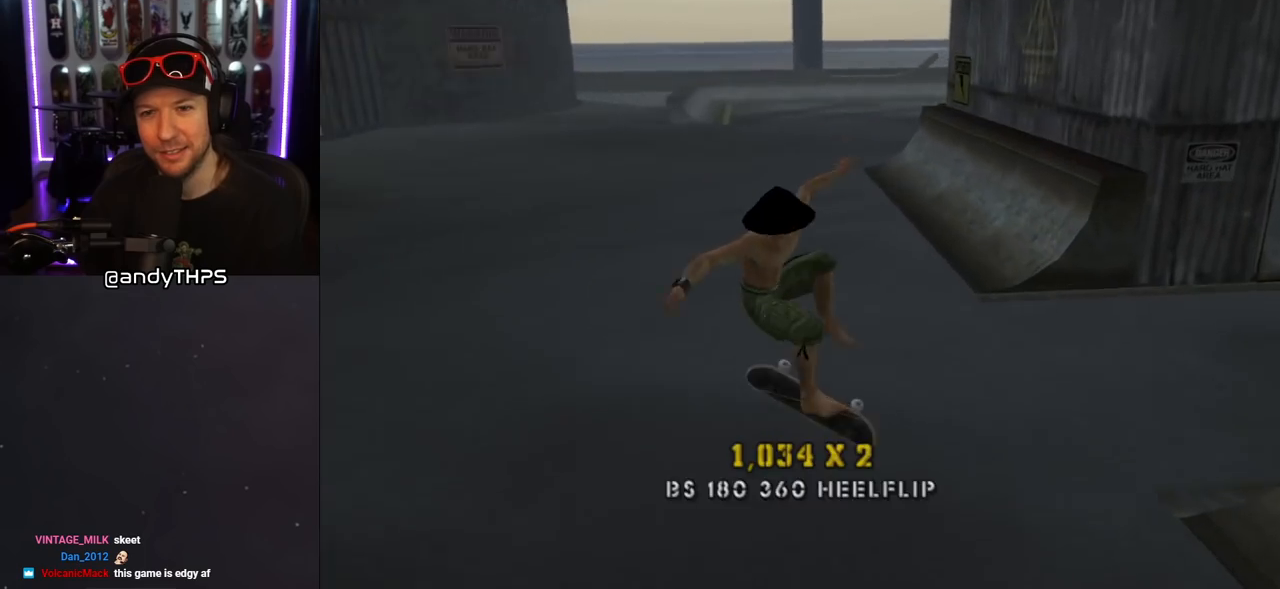
{"dt_ms": 1000, "buttons": ["CROSS", "L1", "R1", "DPAD_DOWN", "DPAD_LEFT"], "left_stick": "center", "right_stick": "center"}
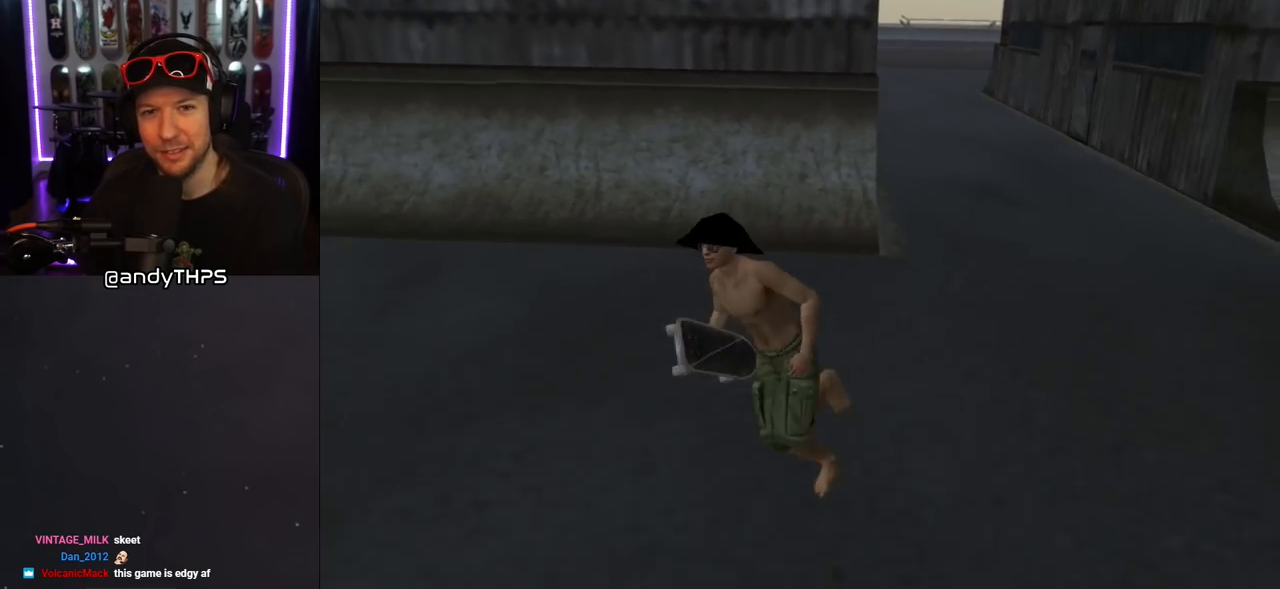
{"dt_ms": 500, "buttons": ["CROSS", "DPAD_DOWN", "DPAD_RIGHT"], "left_stick": "center", "right_stick": "center", "events": [[117, "L1", "up"], [133, "DPAD_DOWN", "up"], [133, "R1", "up"], [183, "DPAD_LEFT", "up"], [383, "DPAD_RIGHT", "down"], [483, "DPAD_DOWN", "down"]]}
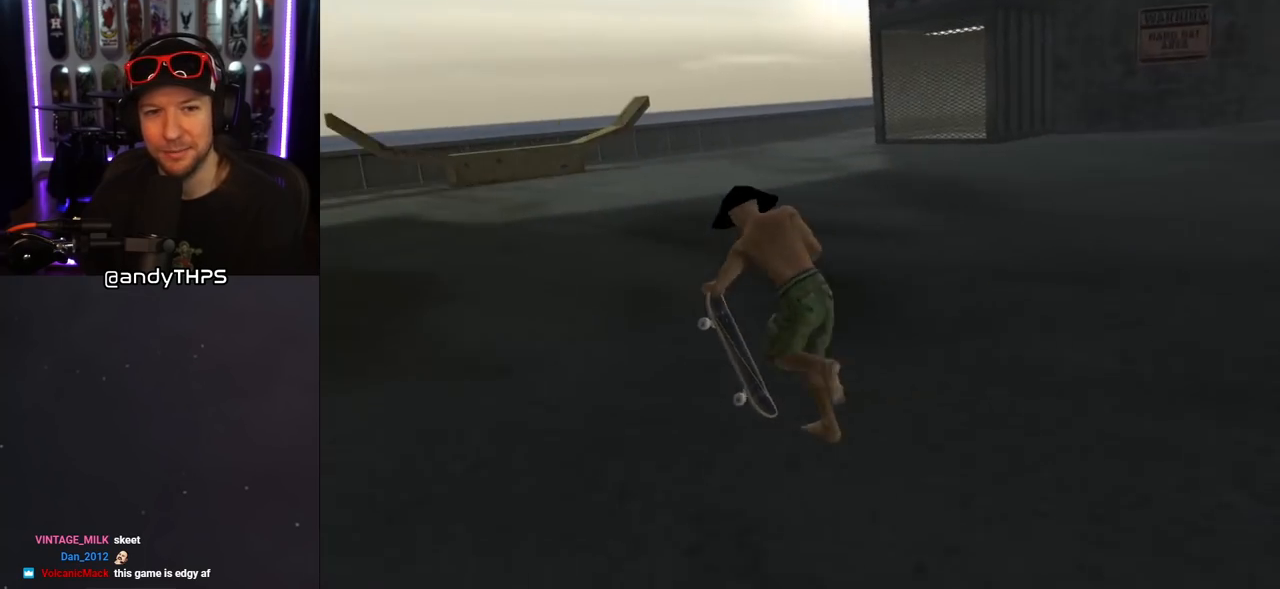
{"dt_ms": 500, "buttons": ["CROSS"], "left_stick": "center", "right_stick": "center", "events": [[300, "DPAD_DOWN", "up"], [317, "DPAD_RIGHT", "up"]]}
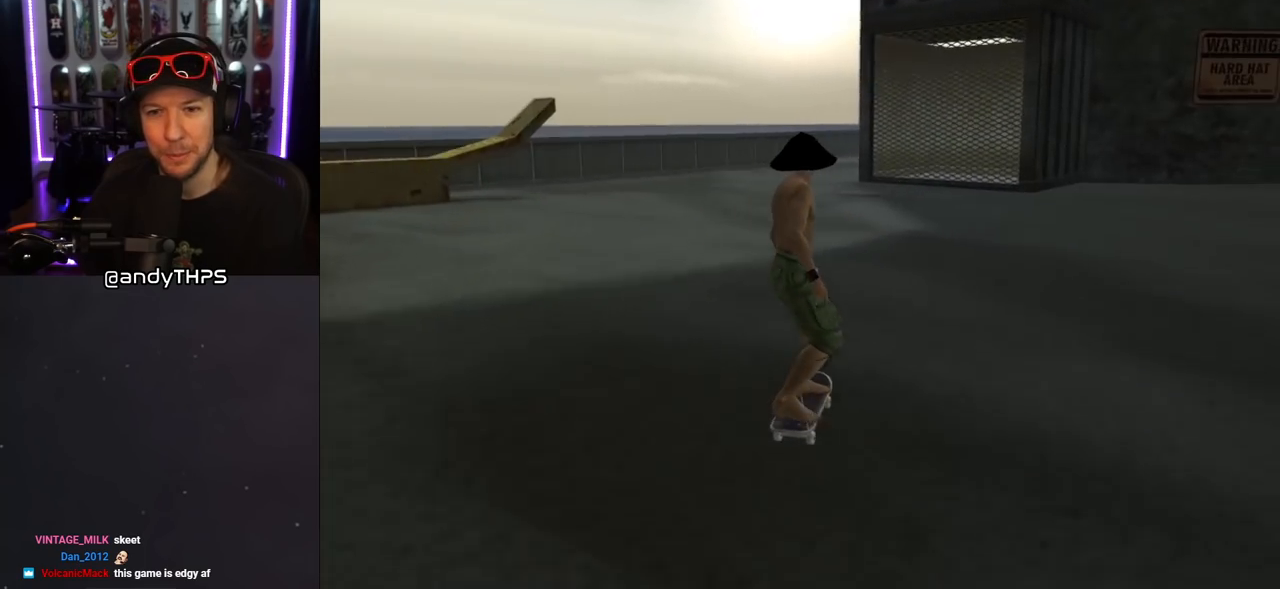
{"dt_ms": 500, "buttons": ["CROSS", "DPAD_RIGHT"], "left_stick": "center", "right_stick": "center", "events": [[467, "DPAD_RIGHT", "down"]]}
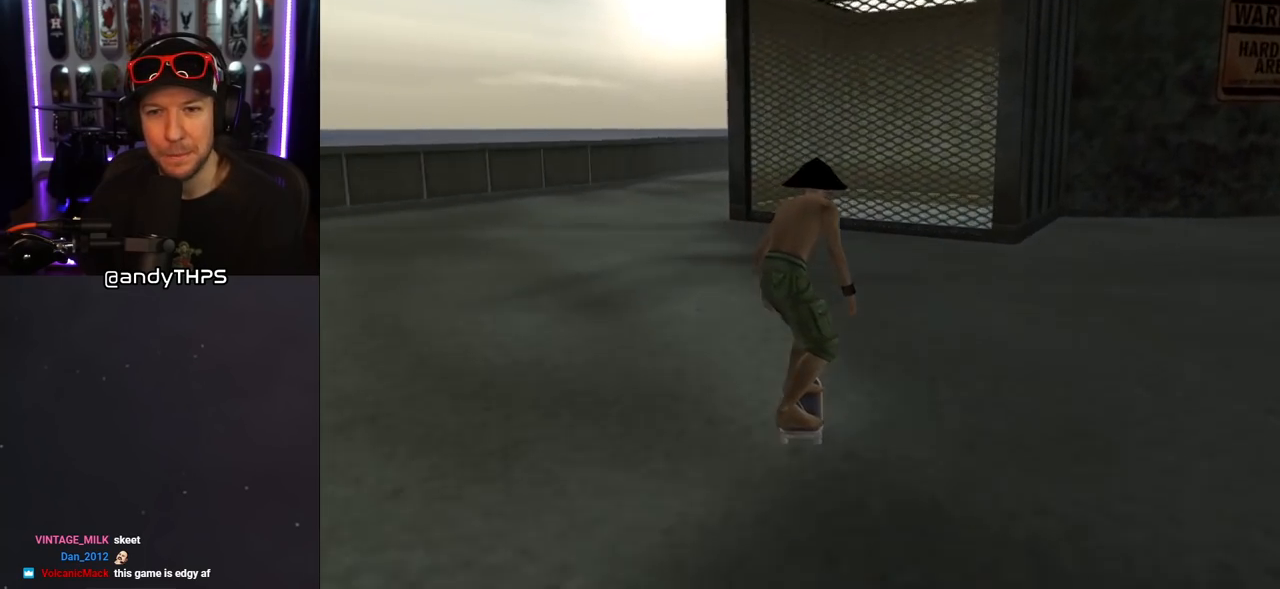
{"dt_ms": 500, "buttons": ["CROSS"], "left_stick": "center", "right_stick": "center", "events": [[50, "DPAD_RIGHT", "up"], [150, "CROSS", "up"], [150, "DPAD_RIGHT", "down"], [150, "SQUARE", "down"], [250, "DPAD_RIGHT", "up"], [267, "SQUARE", "up"], [483, "CROSS", "down"]]}
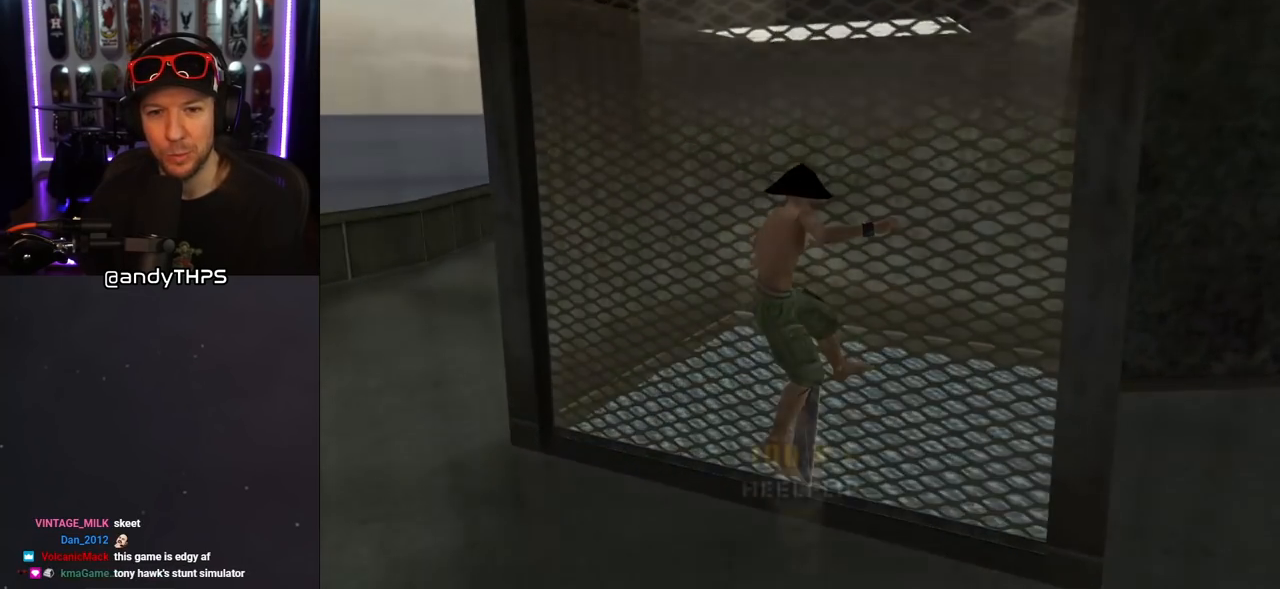
{"dt_ms": 500, "buttons": ["CROSS", "DPAD_DOWN"], "left_stick": "center", "right_stick": "center", "events": [[450, "DPAD_DOWN", "down"]]}
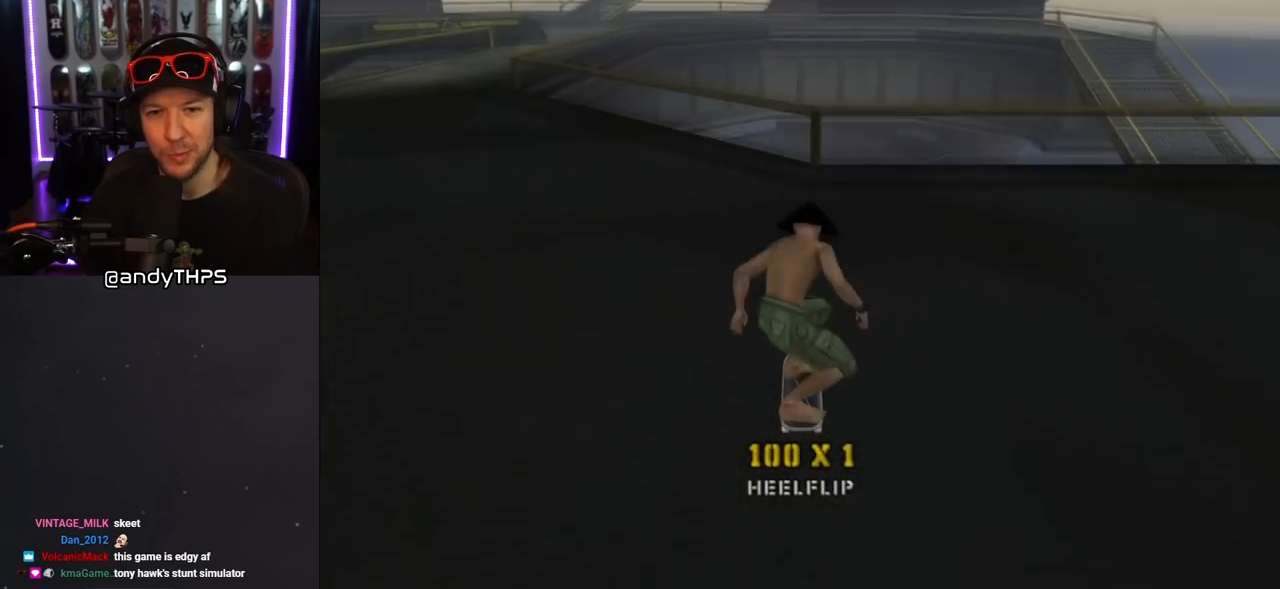
{"dt_ms": 500, "buttons": ["CROSS", "DPAD_LEFT"], "left_stick": "center", "right_stick": "center", "events": [[50, "DPAD_LEFT", "down"], [200, "DPAD_DOWN", "up"], [250, "DPAD_LEFT", "up"], [467, "DPAD_LEFT", "down"]]}
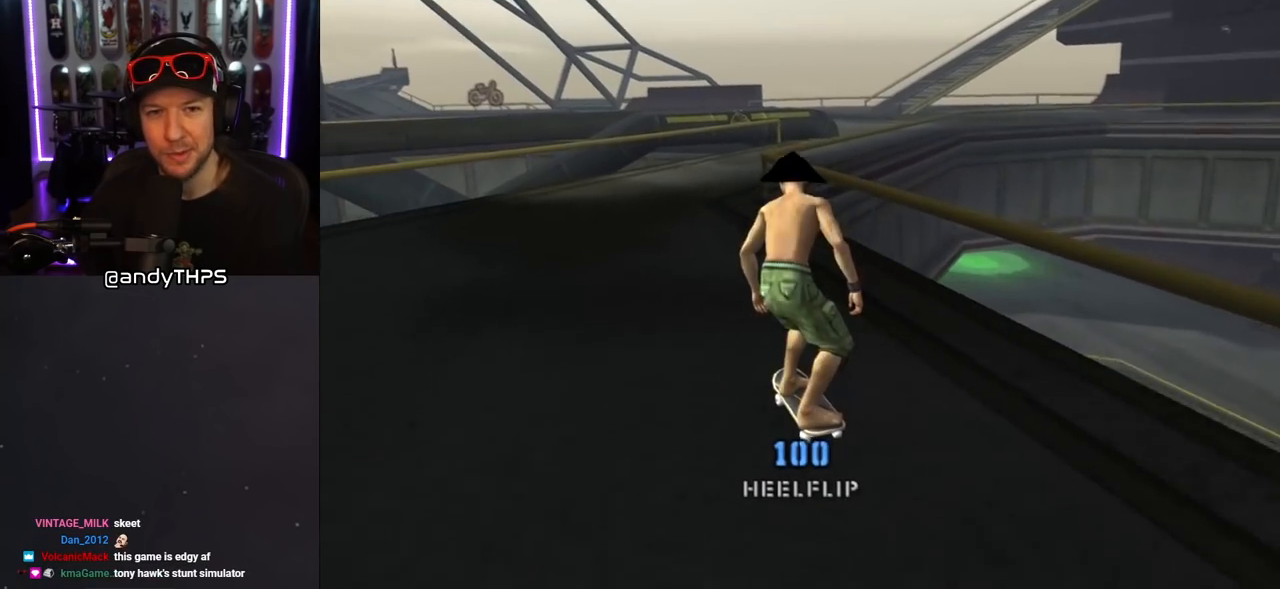
{"dt_ms": 500, "buttons": ["CROSS", "DPAD_DOWN", "DPAD_RIGHT"], "left_stick": "center", "right_stick": "center", "events": [[300, "DPAD_LEFT", "up"], [367, "DPAD_DOWN", "down"], [367, "DPAD_RIGHT", "down"]]}
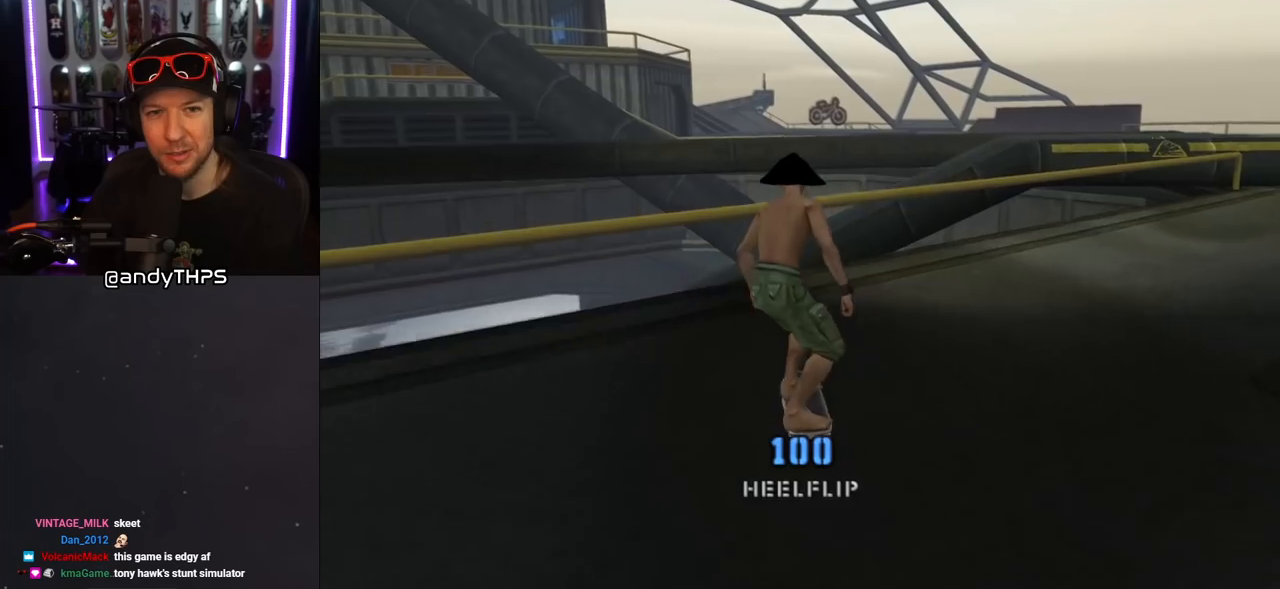
{"dt_ms": 500, "buttons": ["CROSS"], "left_stick": "center", "right_stick": "center", "events": [[217, "DPAD_RIGHT", "up"], [267, "DPAD_DOWN", "up"]]}